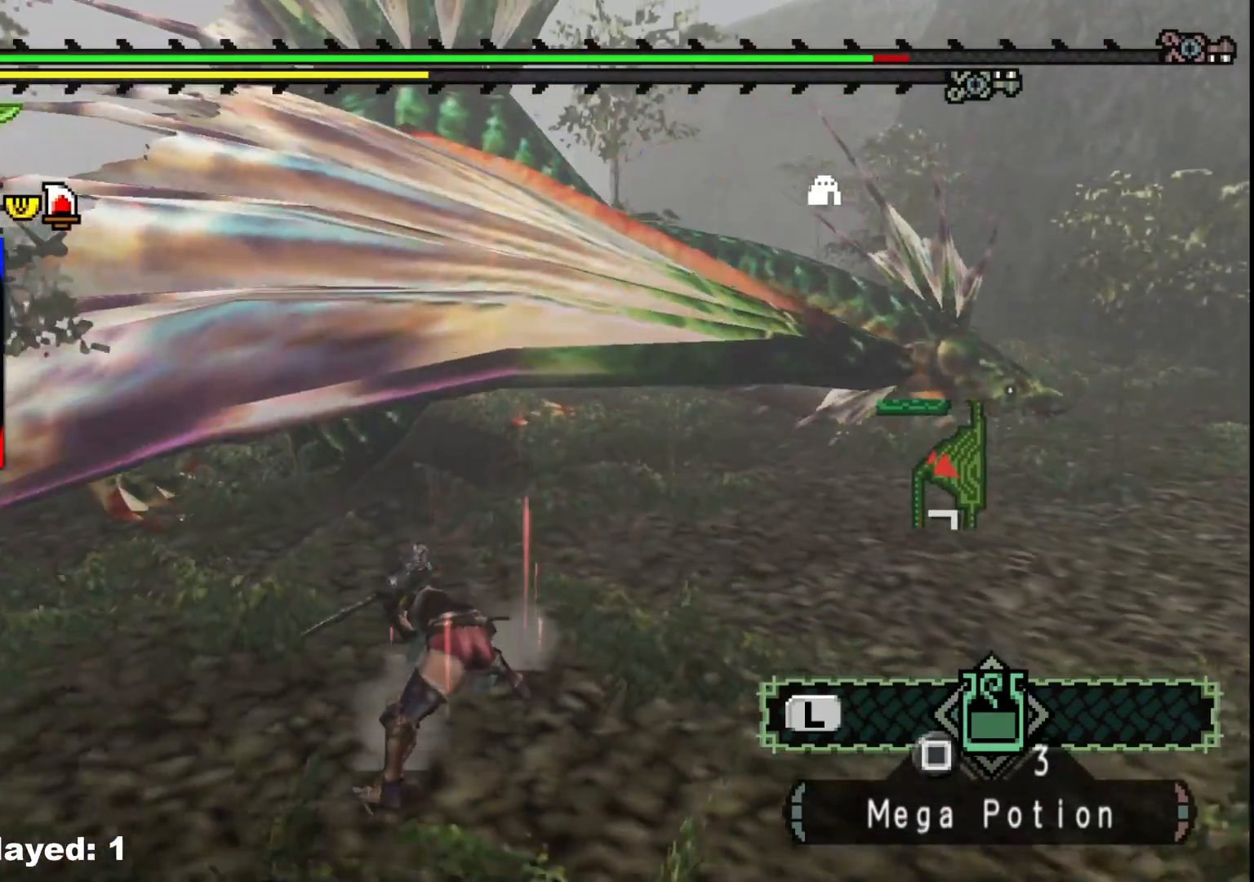
Gameplay with a controller (Xbox layout); each line is a JSON object with the inputs held at the frame after it (dt_ms = milliseconds from this image to that frame). "events" lists button and stick changes between this image and that frame as [ms after this image, input, new state], when the widget could be followed in between. Not read: L2 L3 R3 Y.
{"dt_ms": 500, "buttons": [], "left_stick": "up", "right_stick": "center", "events": []}
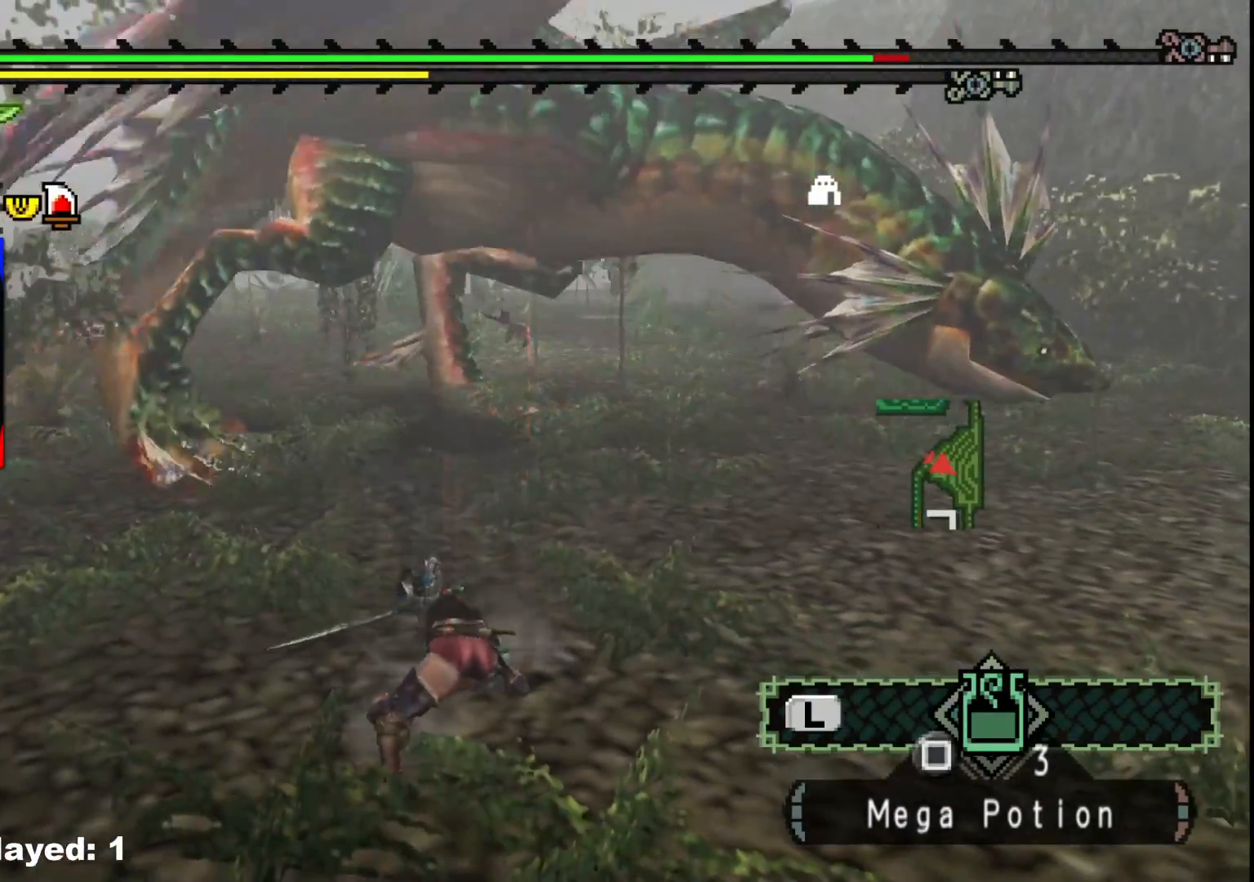
{"dt_ms": 1000, "buttons": [], "left_stick": "up-left", "right_stick": "center", "events": [[467, "right_stick", "right"], [533, "left_stick", "up-left"], [617, "right_stick", "center"]]}
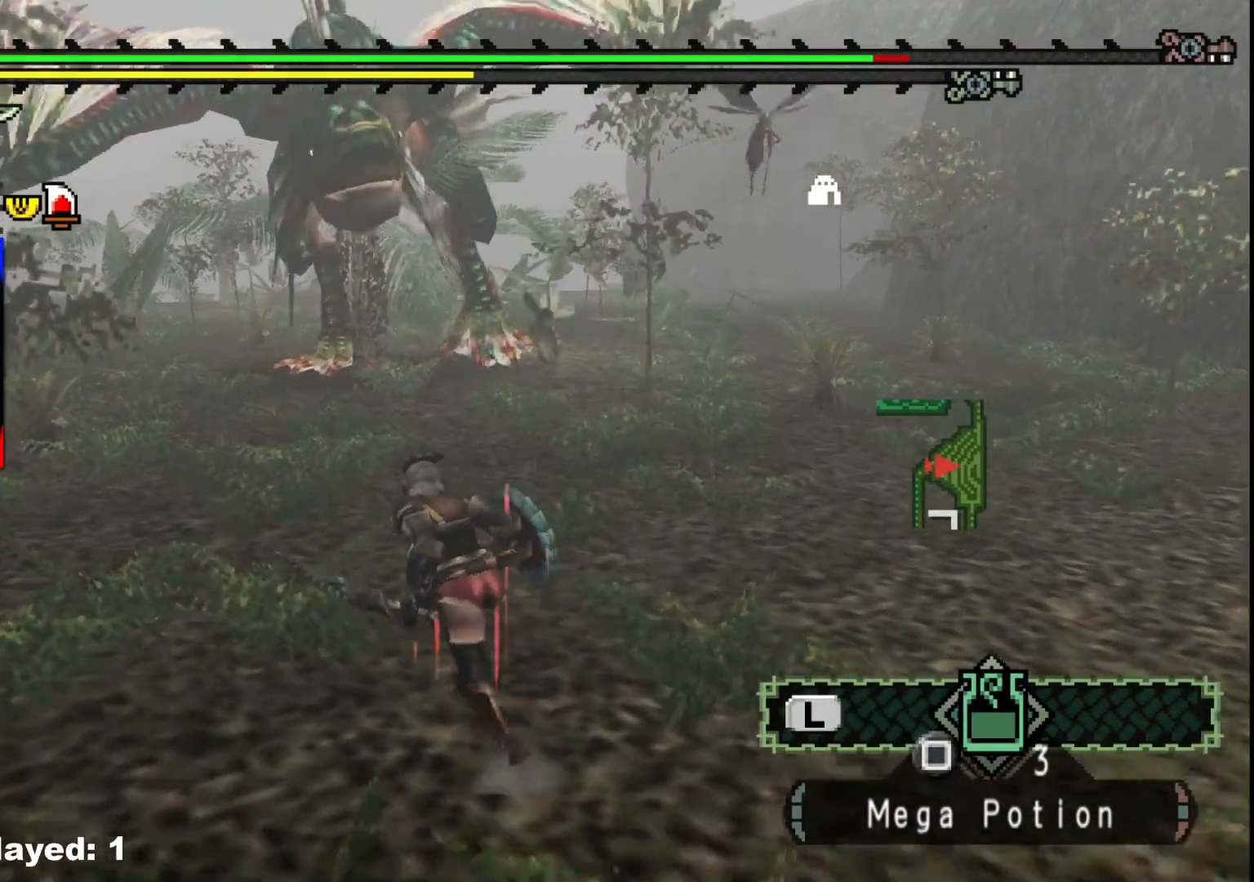
{"dt_ms": 500, "buttons": [], "left_stick": "up-left", "right_stick": "center", "events": []}
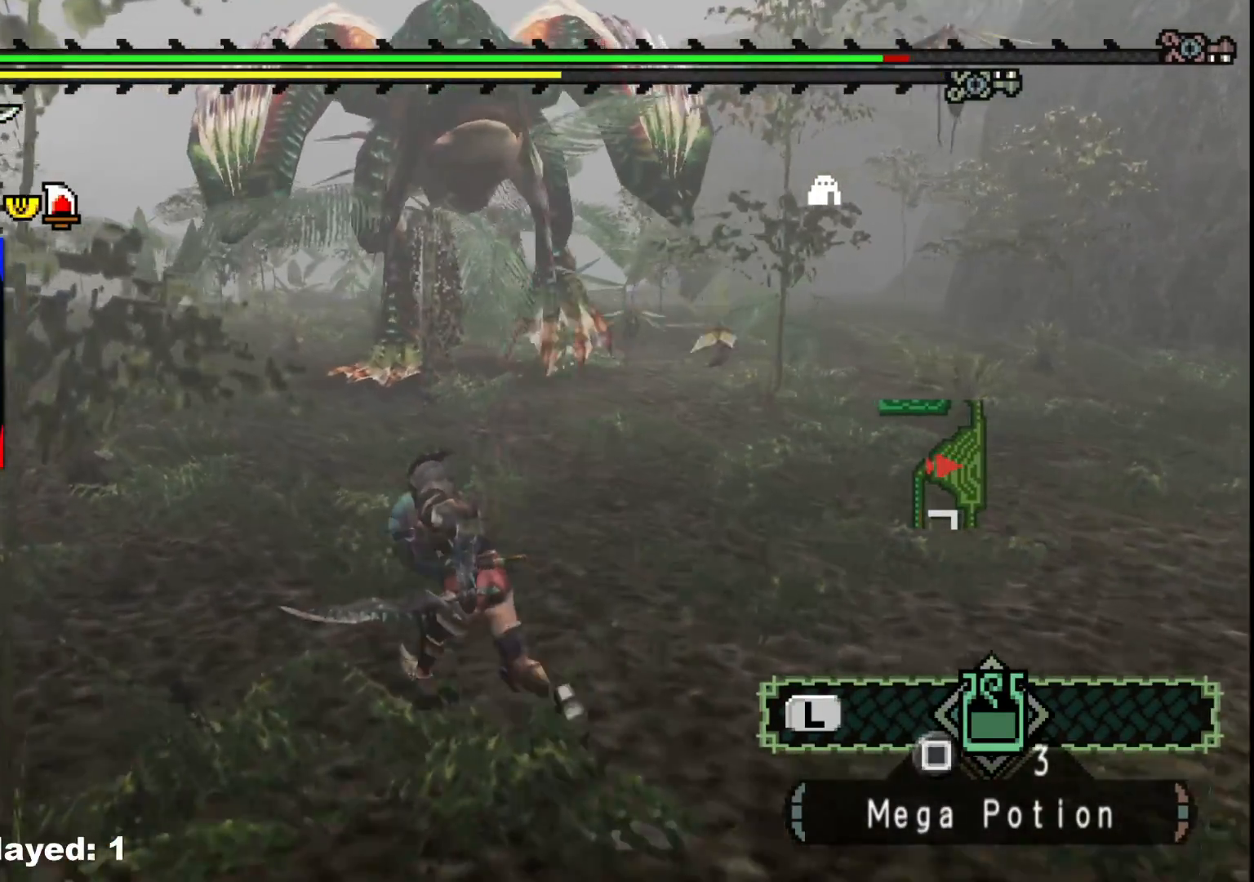
{"dt_ms": 500, "buttons": [], "left_stick": "up-left", "right_stick": "right", "events": [[450, "right_stick", "right"]]}
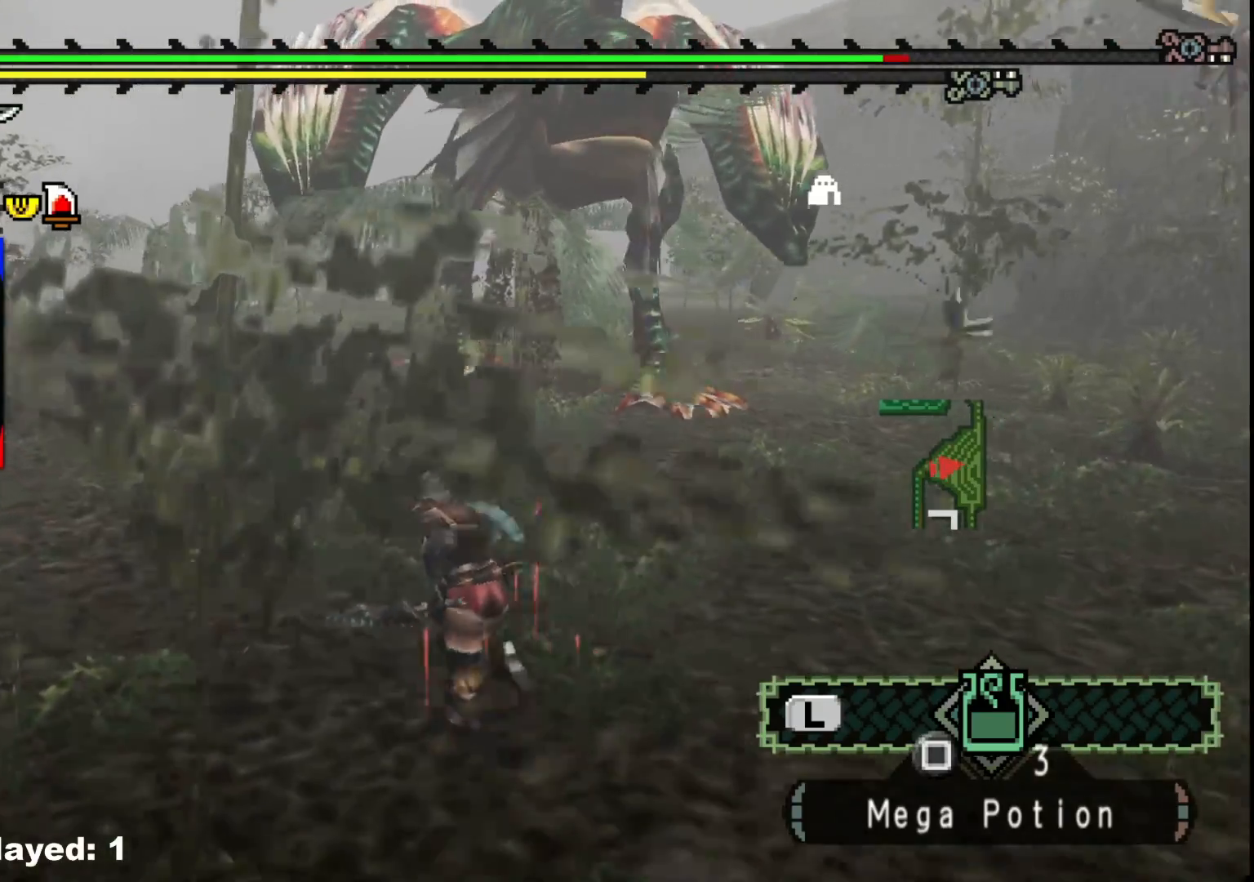
{"dt_ms": 500, "buttons": [], "left_stick": "left", "right_stick": "center", "events": [[167, "right_stick", "center"], [183, "left_stick", "left"]]}
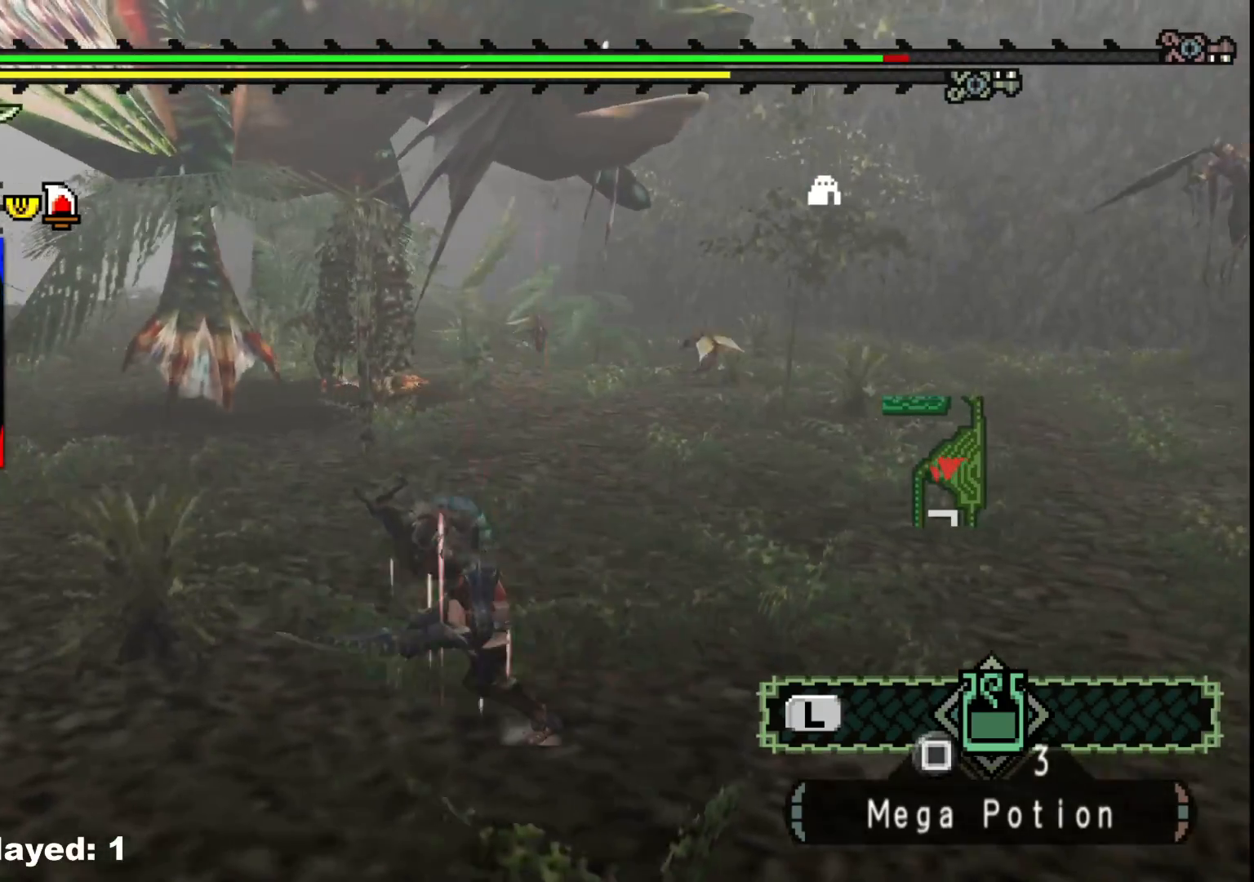
{"dt_ms": 500, "buttons": [], "left_stick": "left", "right_stick": "center", "events": [[183, "right_stick", "right"], [367, "right_stick", "center"]]}
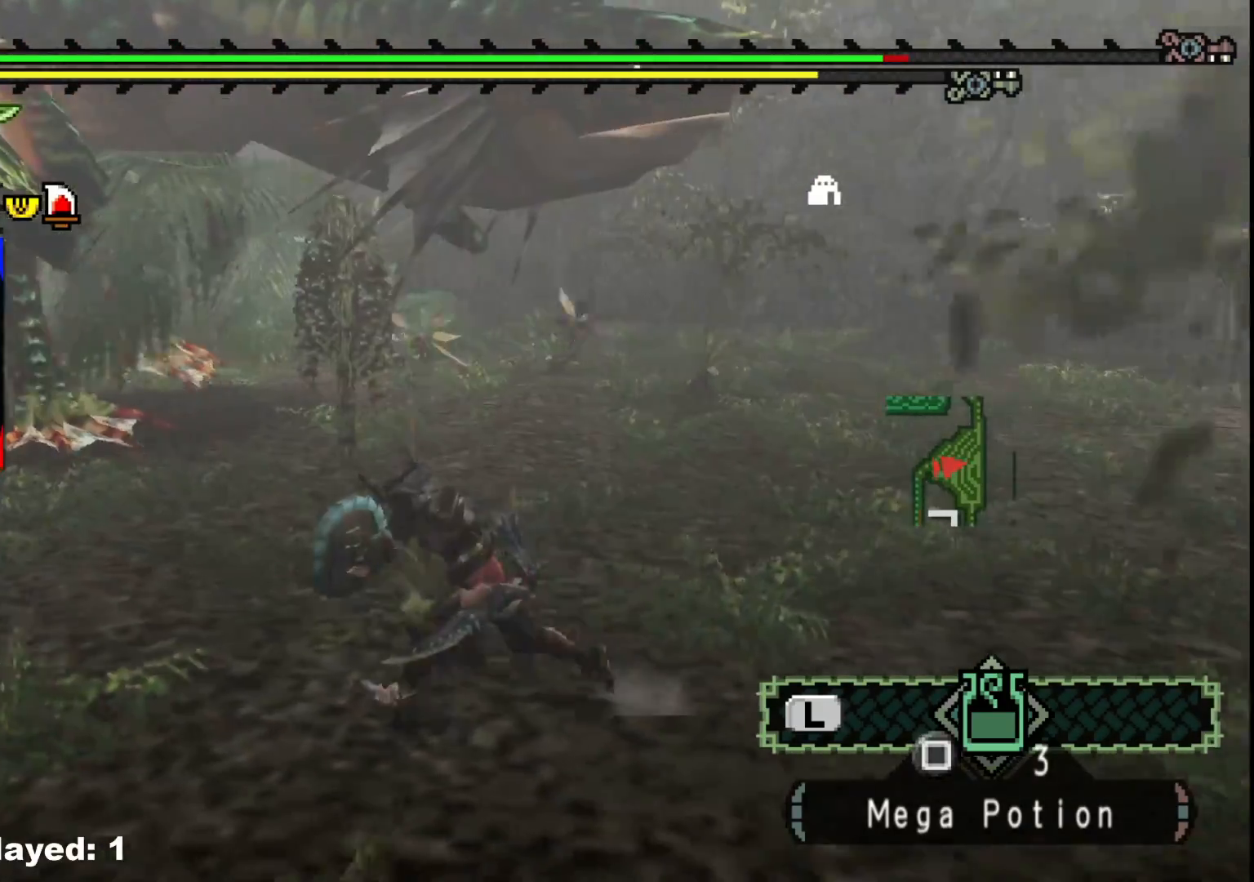
{"dt_ms": 500, "buttons": [], "left_stick": "left", "right_stick": "center", "events": []}
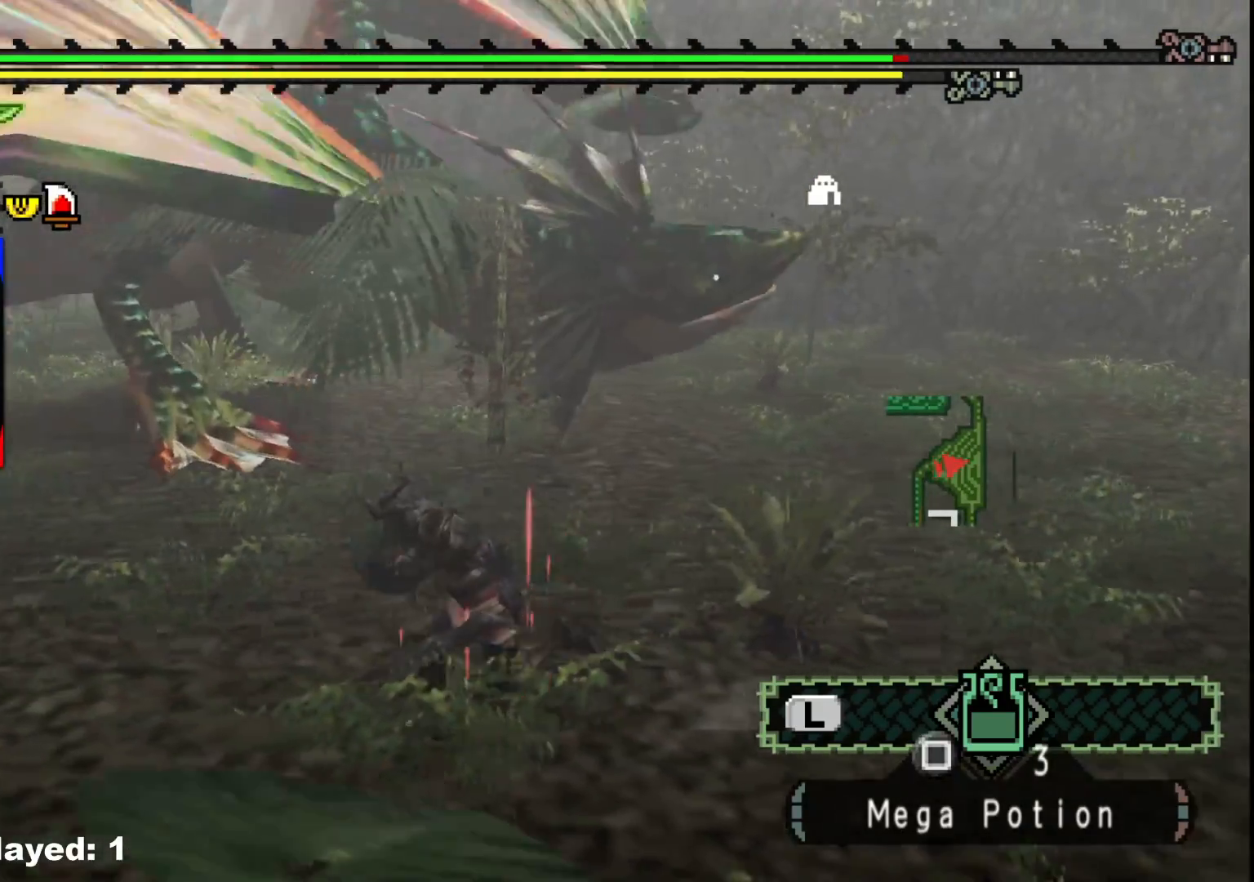
{"dt_ms": 500, "buttons": [], "left_stick": "up", "right_stick": "center", "events": [[300, "left_stick", "up-left"], [433, "left_stick", "up"]]}
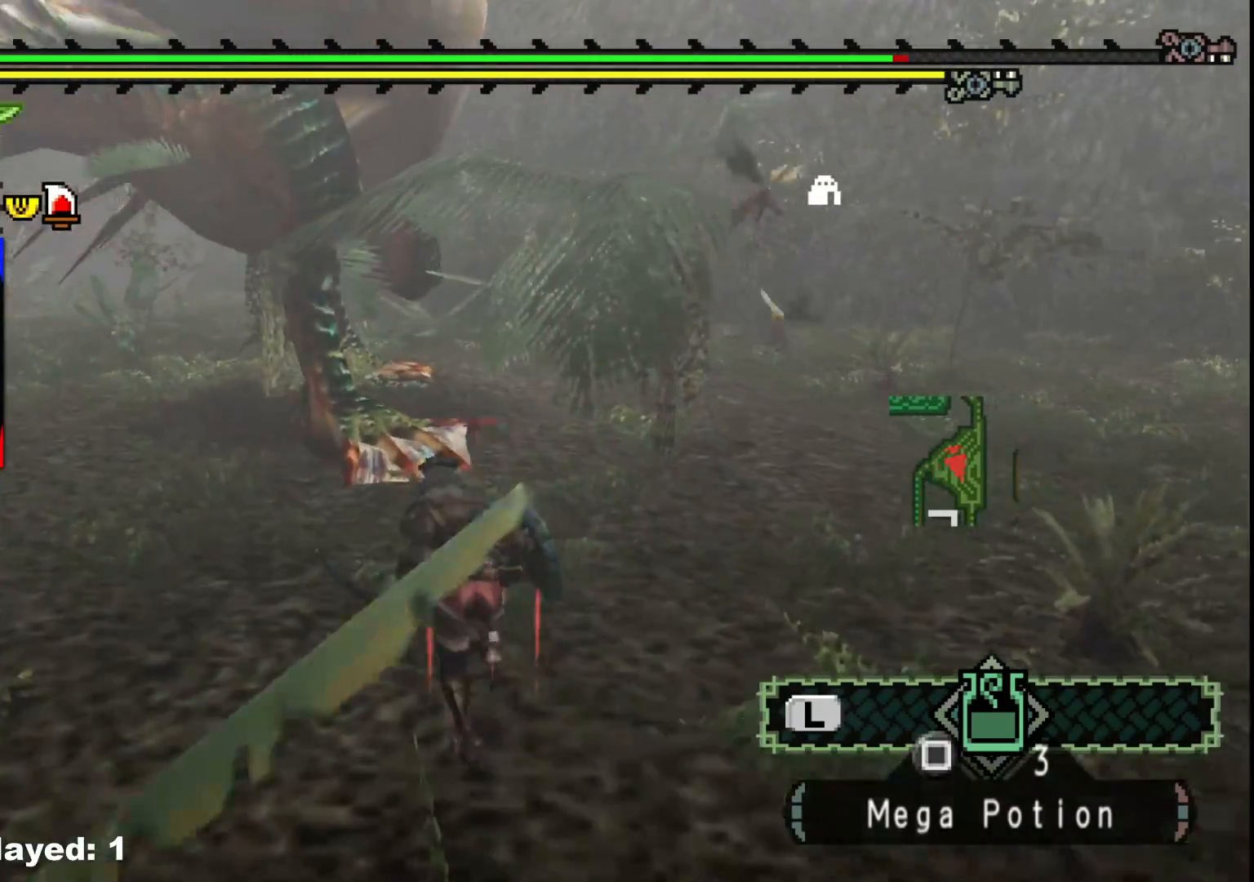
{"dt_ms": 500, "buttons": [], "left_stick": "up-left", "right_stick": "center", "events": [[217, "B", "down"], [367, "B", "up"], [400, "left_stick", "up-left"]]}
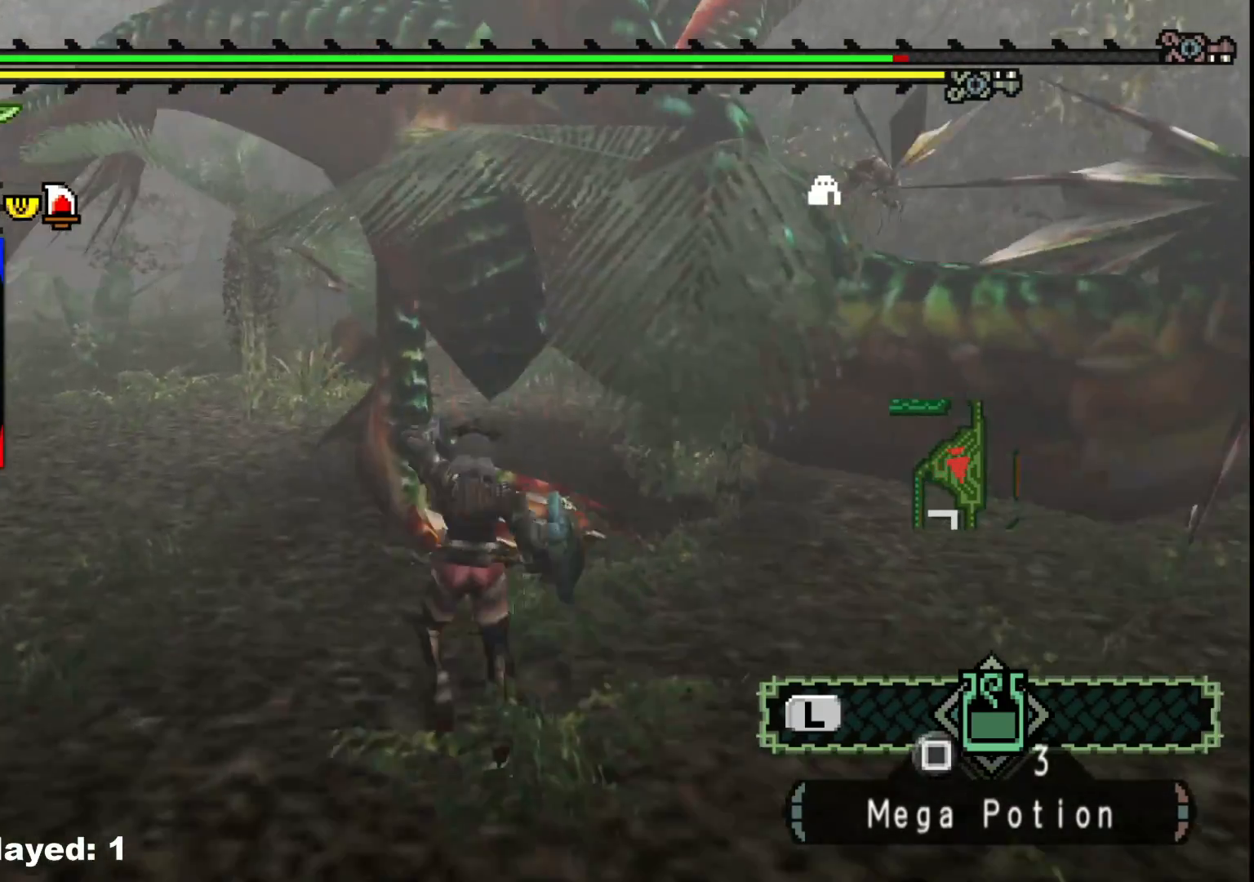
{"dt_ms": 500, "buttons": [], "left_stick": "up-right", "right_stick": "center", "events": [[17, "left_stick", "left"], [300, "left_stick", "up-right"]]}
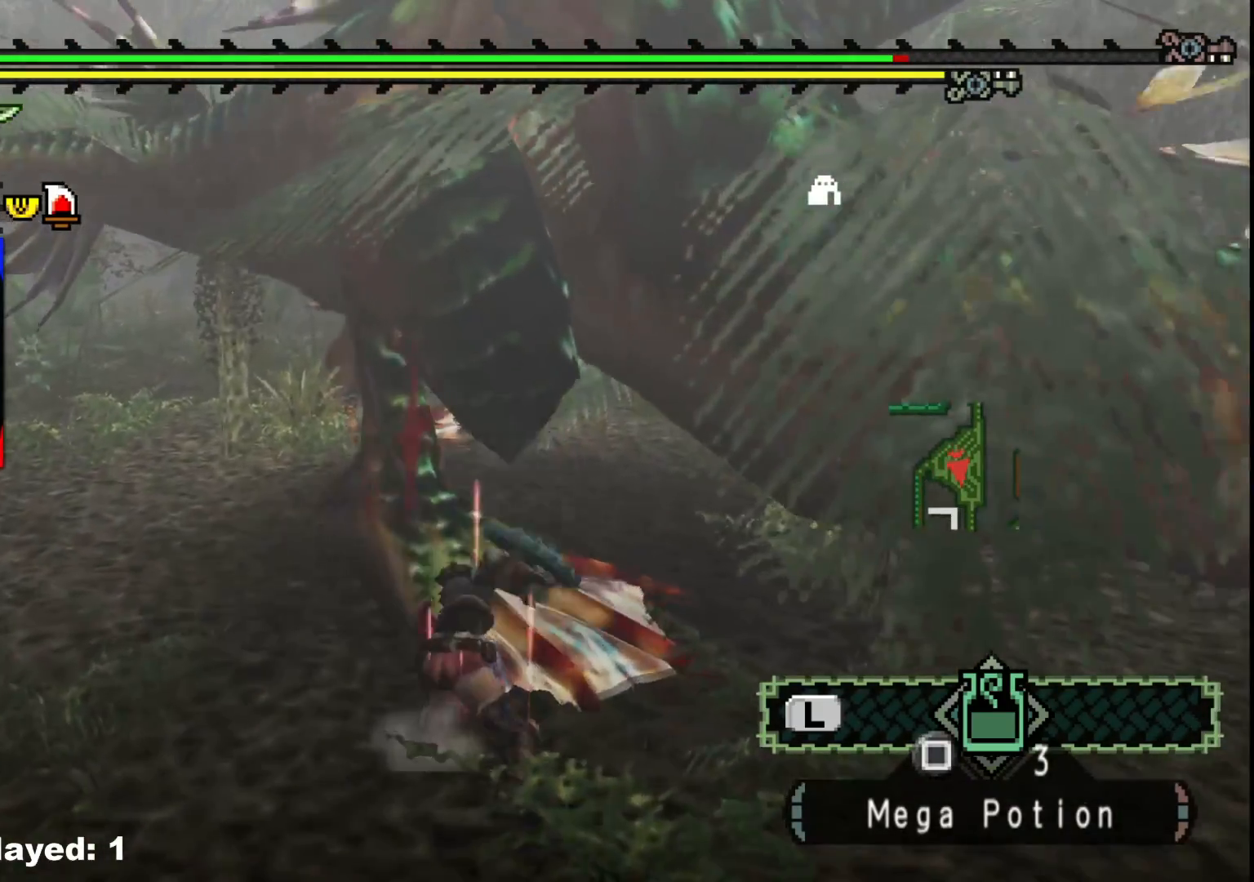
{"dt_ms": 500, "buttons": [], "left_stick": "left", "right_stick": "center", "events": [[117, "left_stick", "center"], [233, "left_stick", "left"]]}
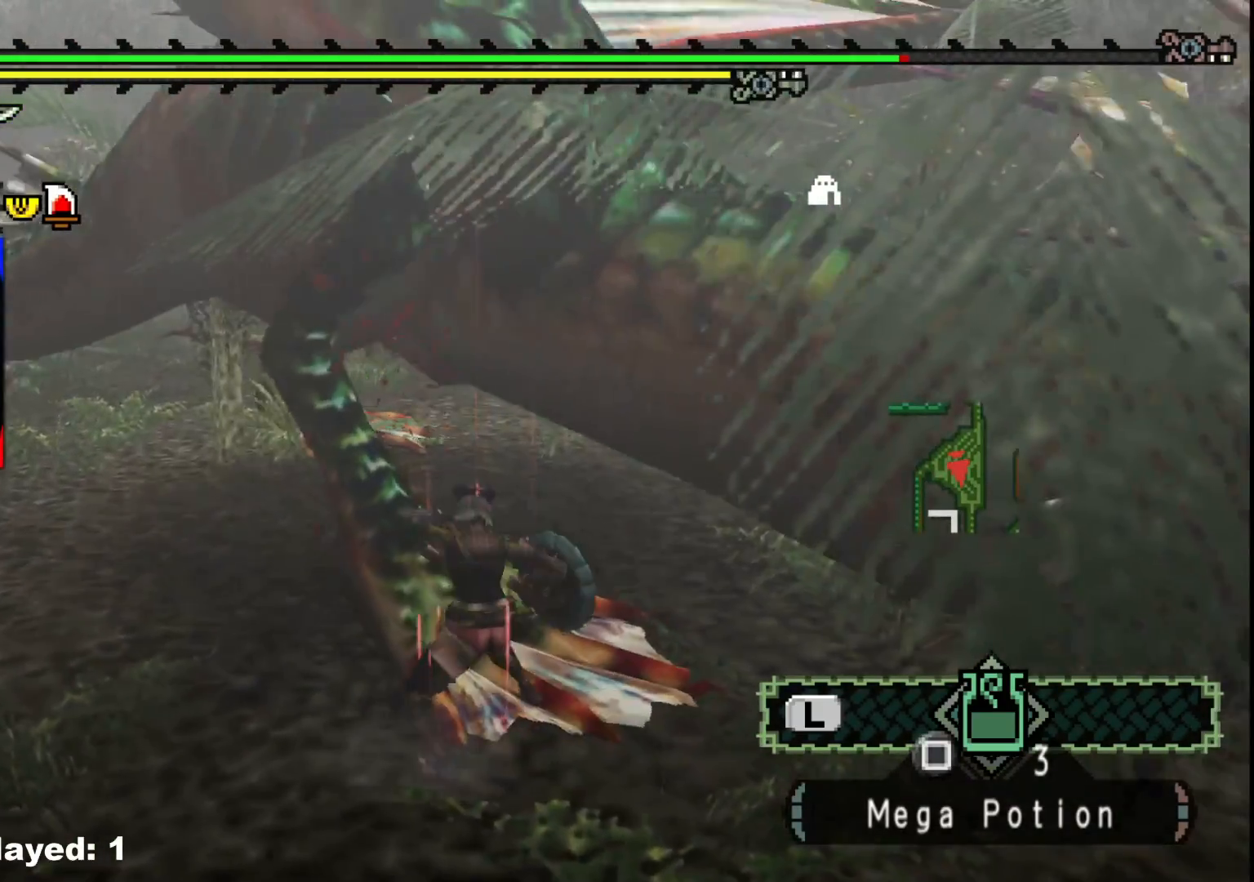
{"dt_ms": 500, "buttons": [], "left_stick": "left", "right_stick": "center", "events": [[367, "B", "down"], [467, "B", "up"]]}
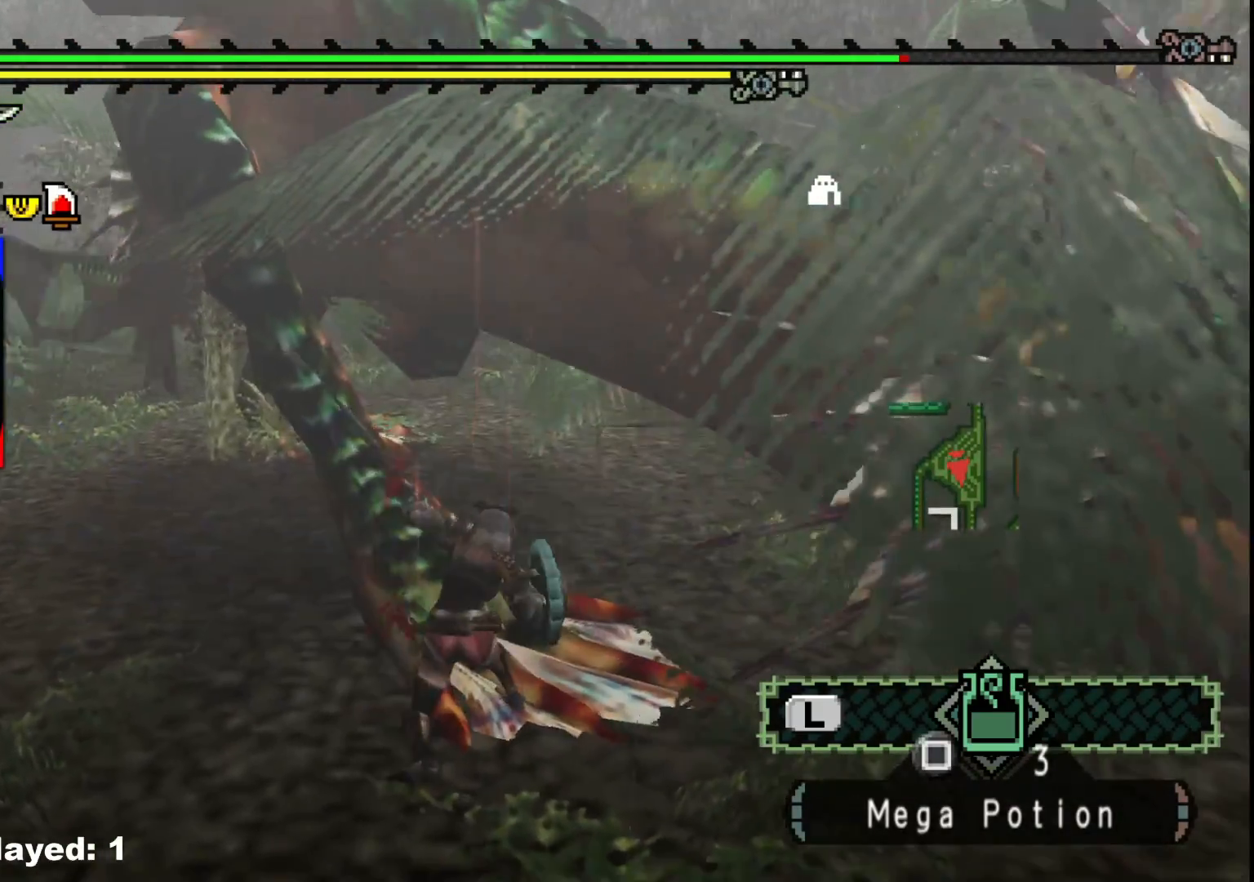
{"dt_ms": 500, "buttons": [], "left_stick": "left", "right_stick": "center", "events": [[17, "B", "down"], [150, "B", "up"], [200, "B", "down"], [317, "B", "up"], [383, "B", "down"], [483, "B", "up"]]}
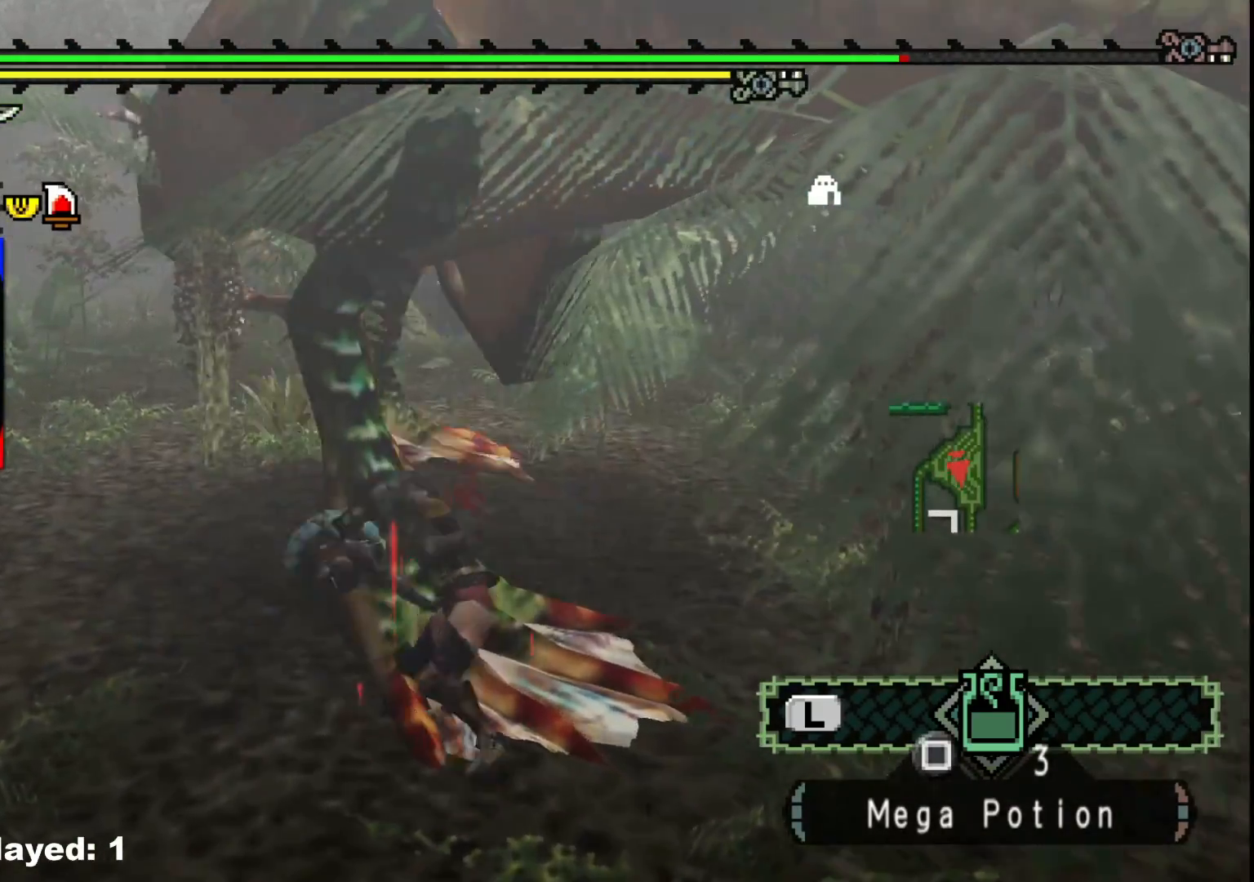
{"dt_ms": 500, "buttons": [], "left_stick": "left", "right_stick": "center", "events": [[33, "B", "down"], [133, "B", "up"], [200, "B", "down"], [300, "B", "up"]]}
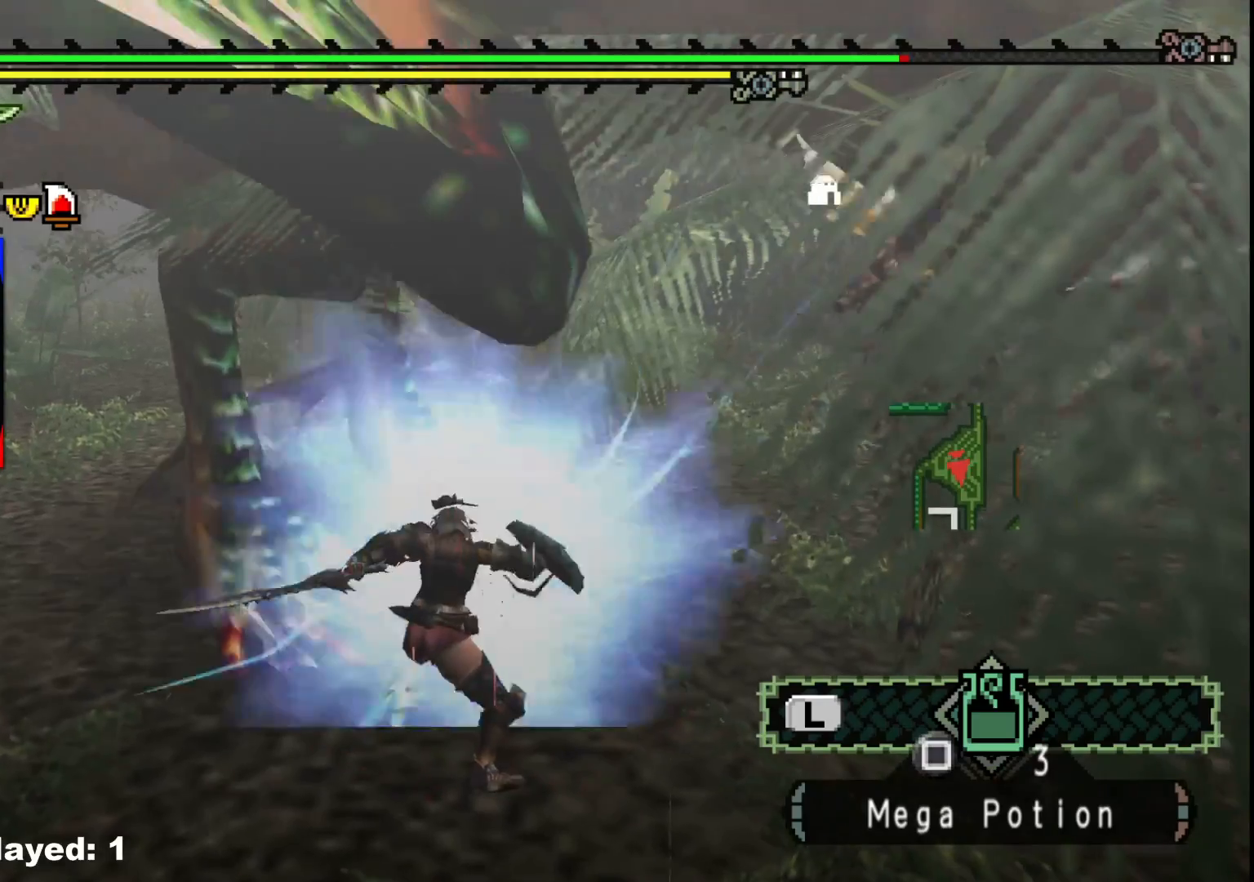
{"dt_ms": 500, "buttons": [], "left_stick": "down-left", "right_stick": "center", "events": [[400, "left_stick", "down-left"]]}
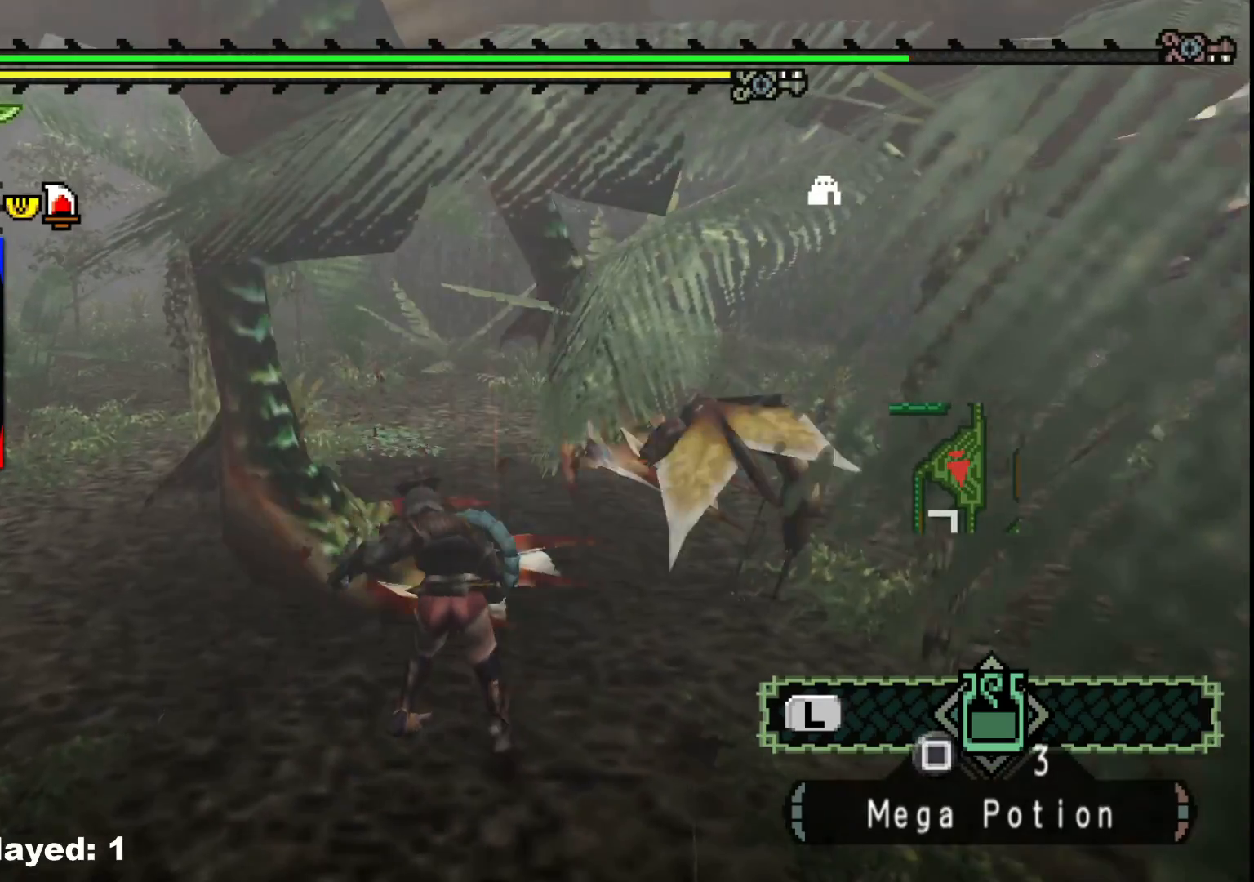
{"dt_ms": 500, "buttons": [], "left_stick": "down-left", "right_stick": "center", "events": [[100, "right_stick", "right"], [267, "right_stick", "center"]]}
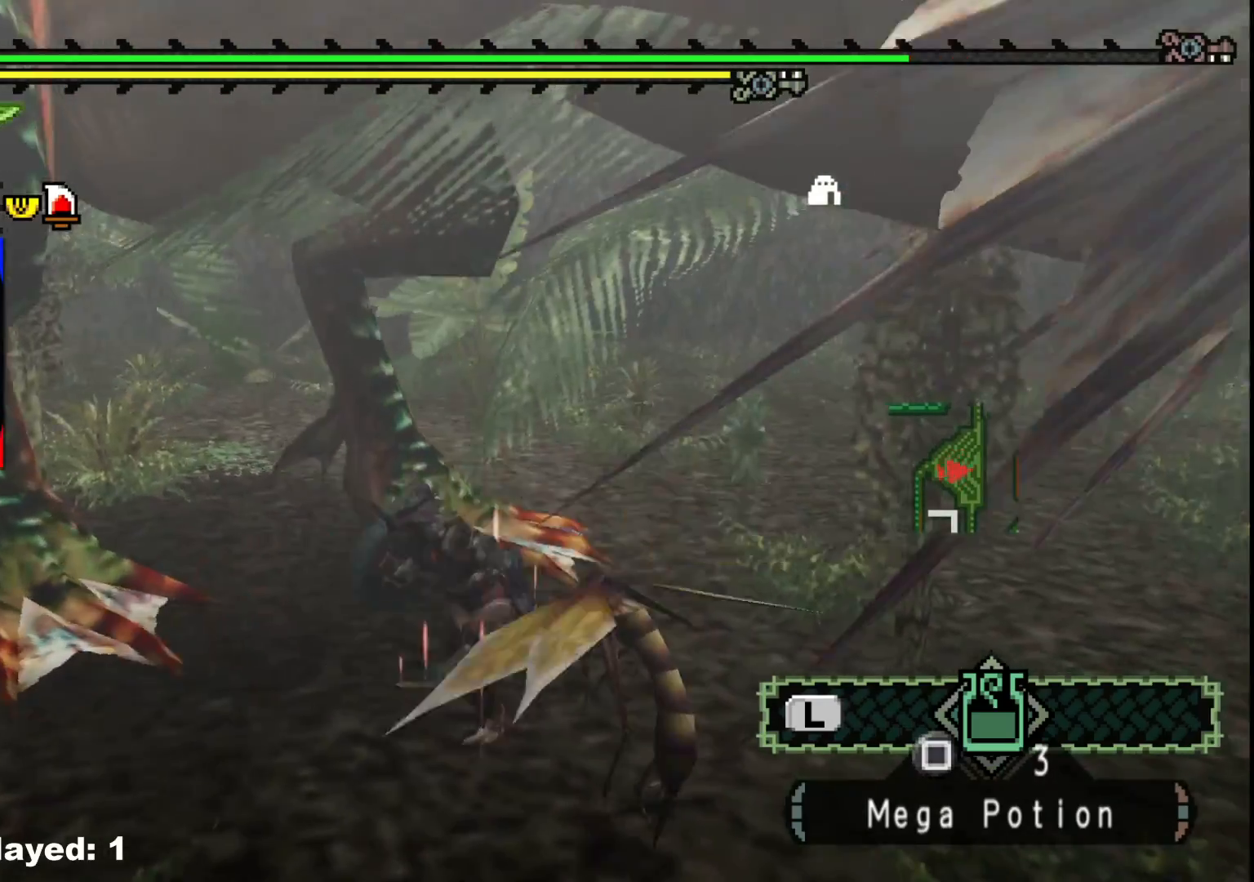
{"dt_ms": 500, "buttons": [], "left_stick": "down-left", "right_stick": "center", "events": []}
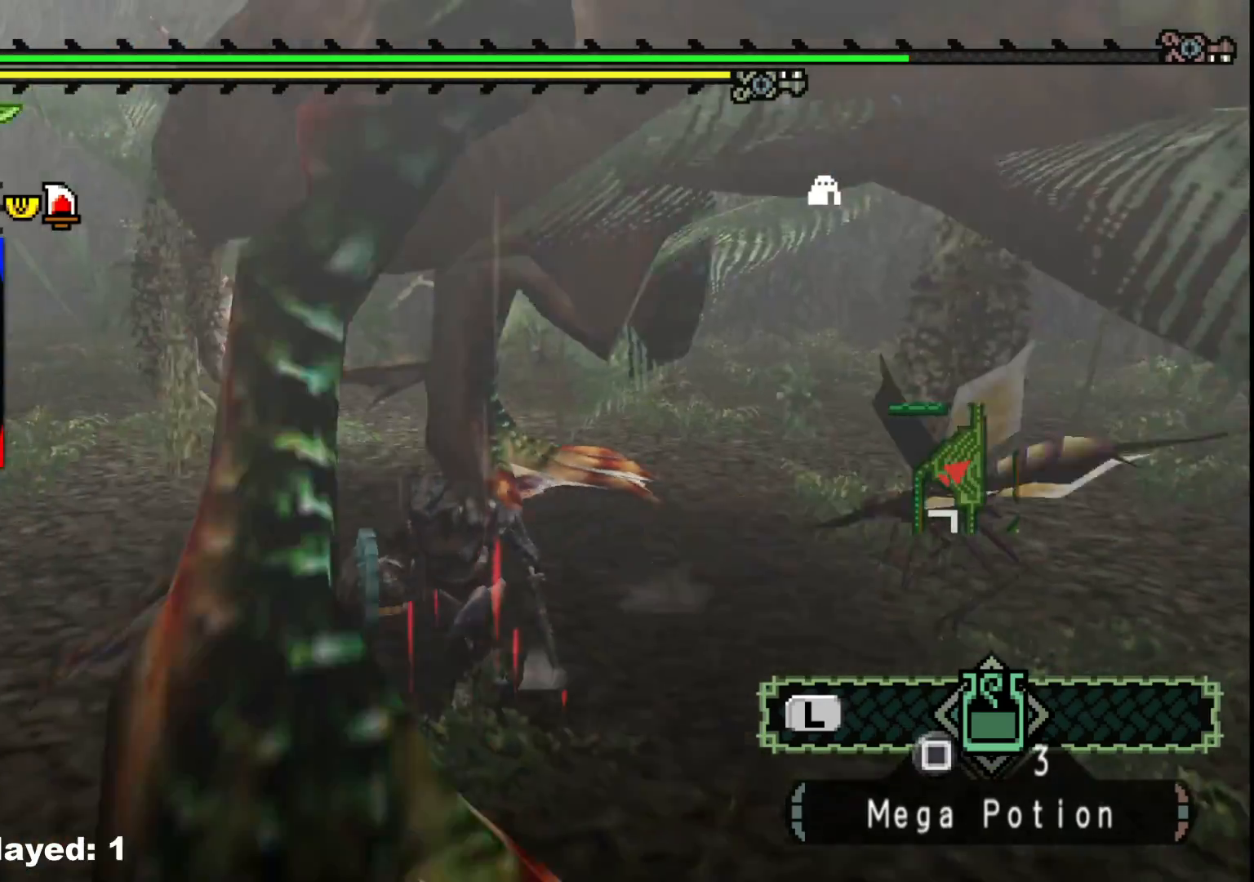
{"dt_ms": 500, "buttons": ["R1"], "left_stick": "center", "right_stick": "center", "events": [[183, "left_stick", "up"], [200, "R1", "down"], [417, "left_stick", "center"]]}
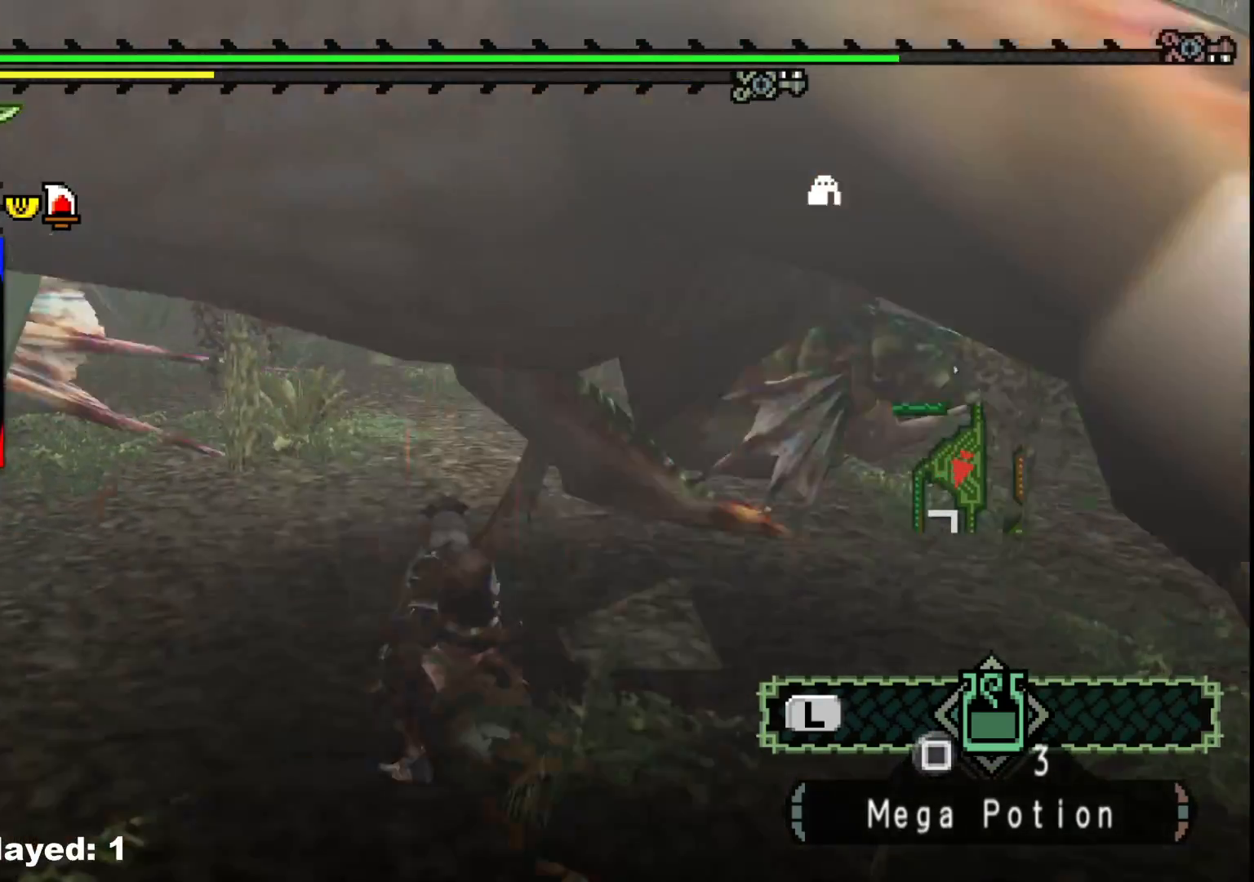
{"dt_ms": 500, "buttons": [], "left_stick": "center", "right_stick": "center", "events": [[350, "R1", "up"]]}
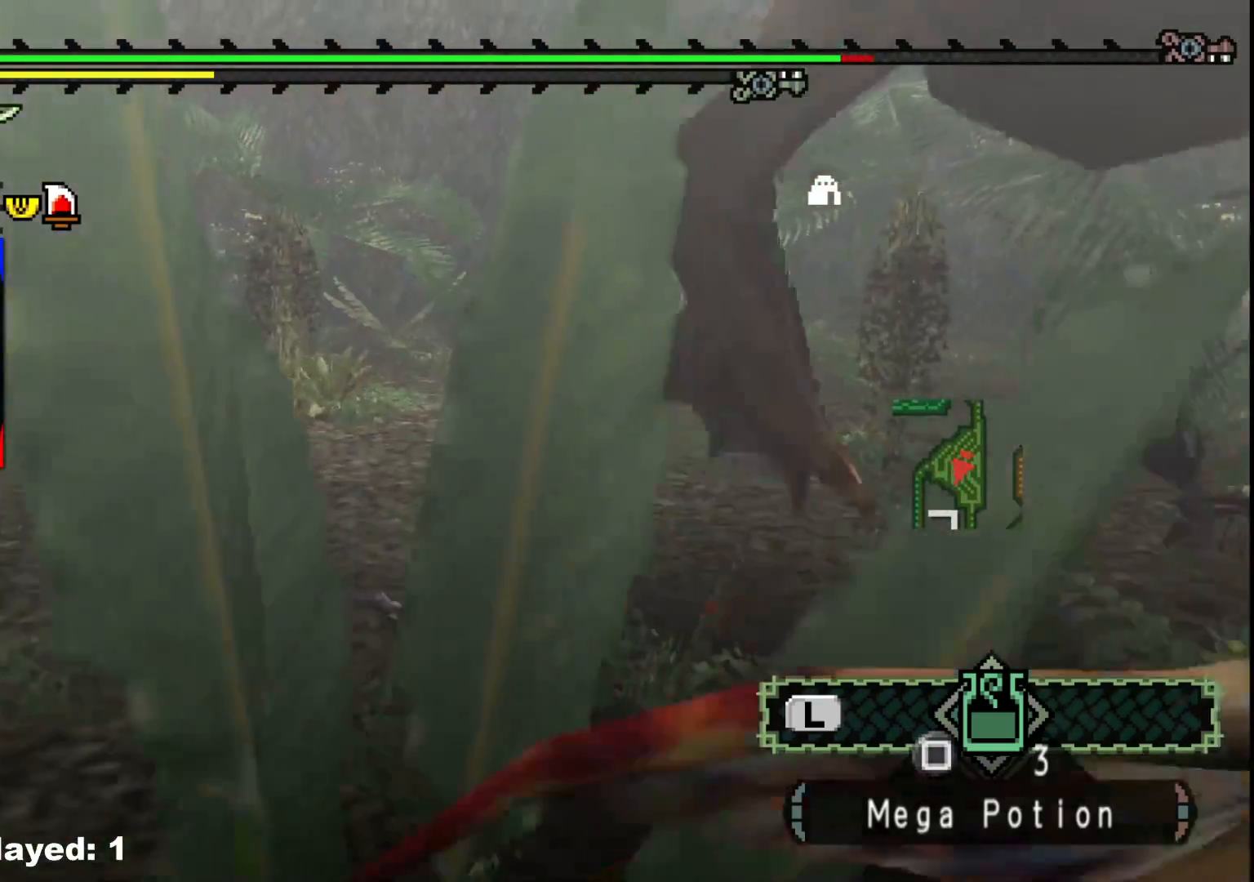
{"dt_ms": 500, "buttons": [], "left_stick": "up-right", "right_stick": "center", "events": [[133, "left_stick", "up-right"]]}
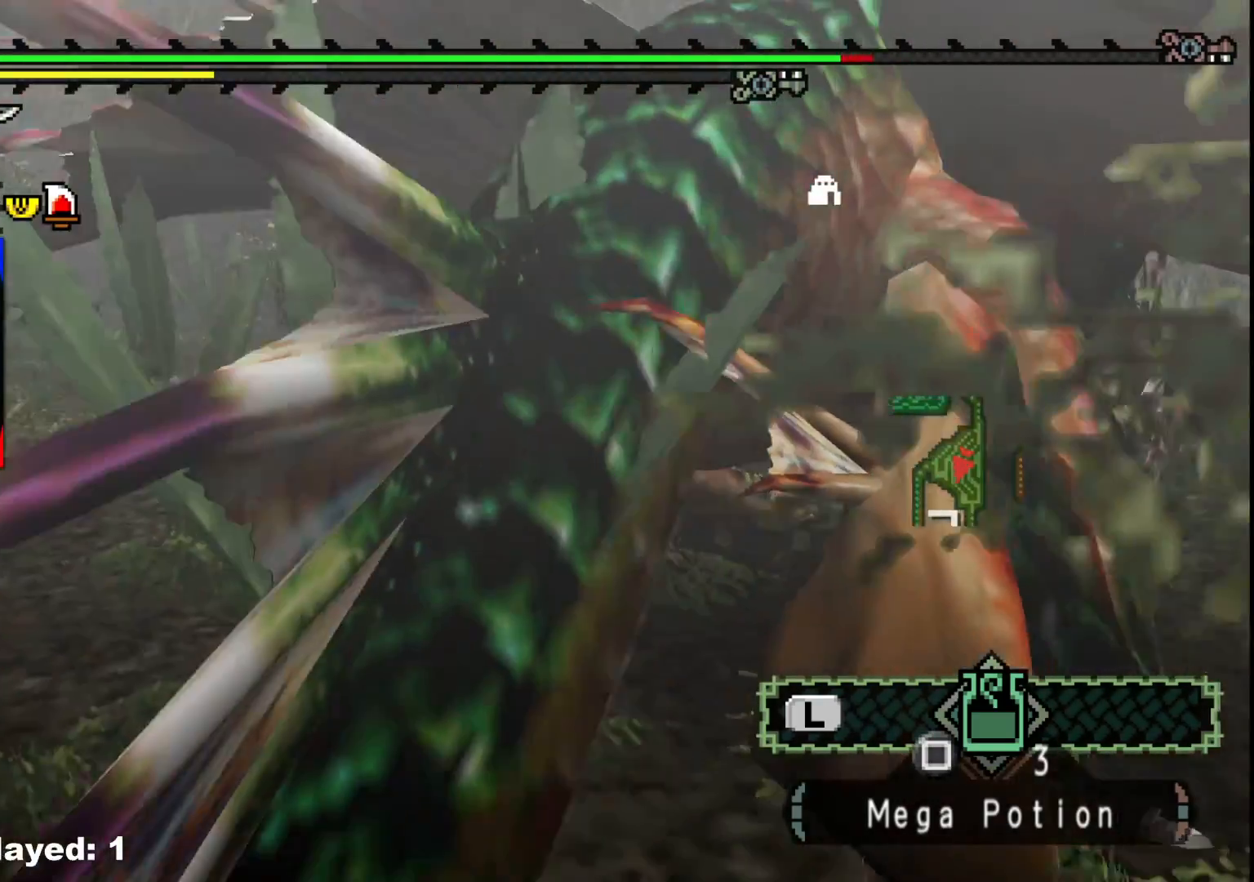
{"dt_ms": 500, "buttons": [], "left_stick": "up-left", "right_stick": "up-right", "events": [[300, "left_stick", "up"], [400, "right_stick", "up-right"], [450, "left_stick", "up-left"]]}
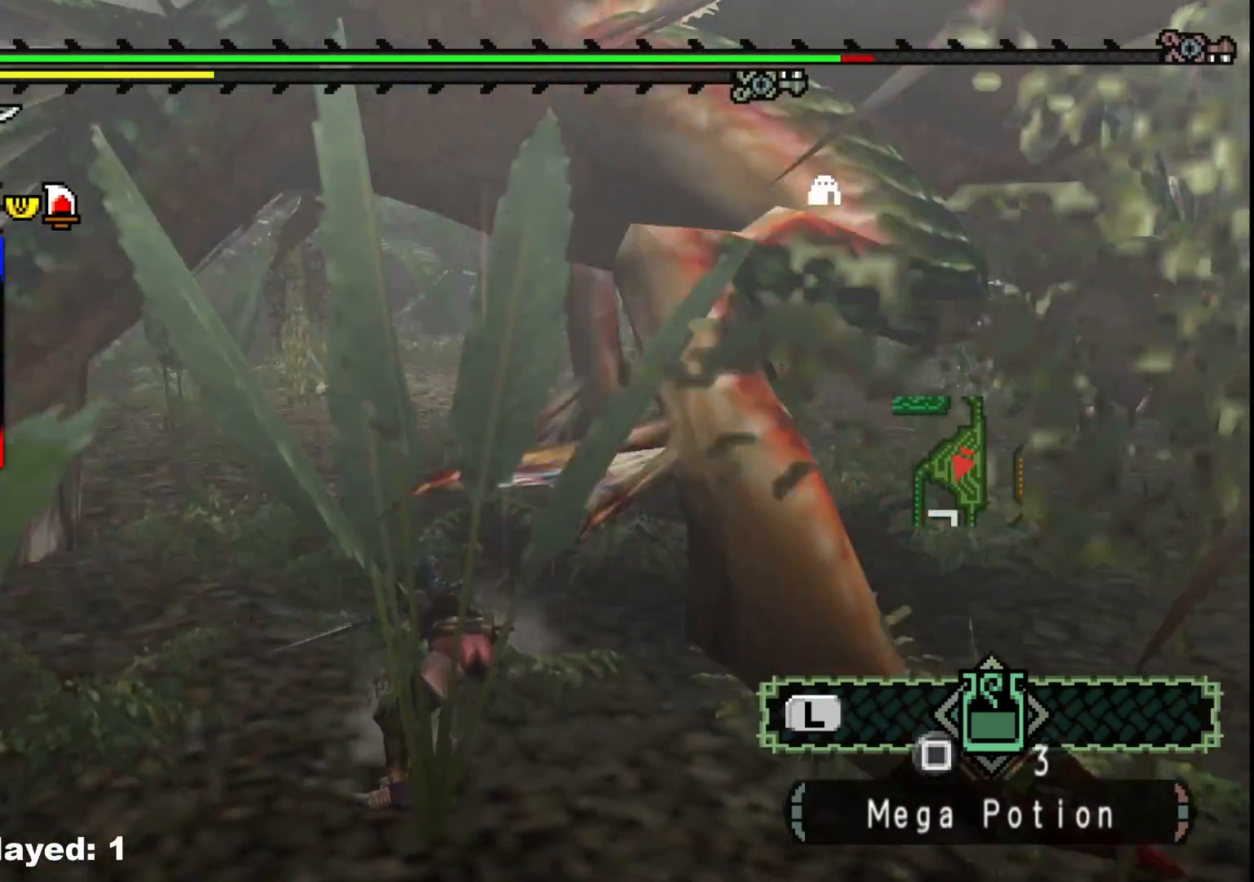
{"dt_ms": 1000, "buttons": [], "left_stick": "left", "right_stick": "center", "events": [[33, "right_stick", "center"], [517, "right_stick", "up-left"], [600, "right_stick", "center"], [833, "left_stick", "left"]]}
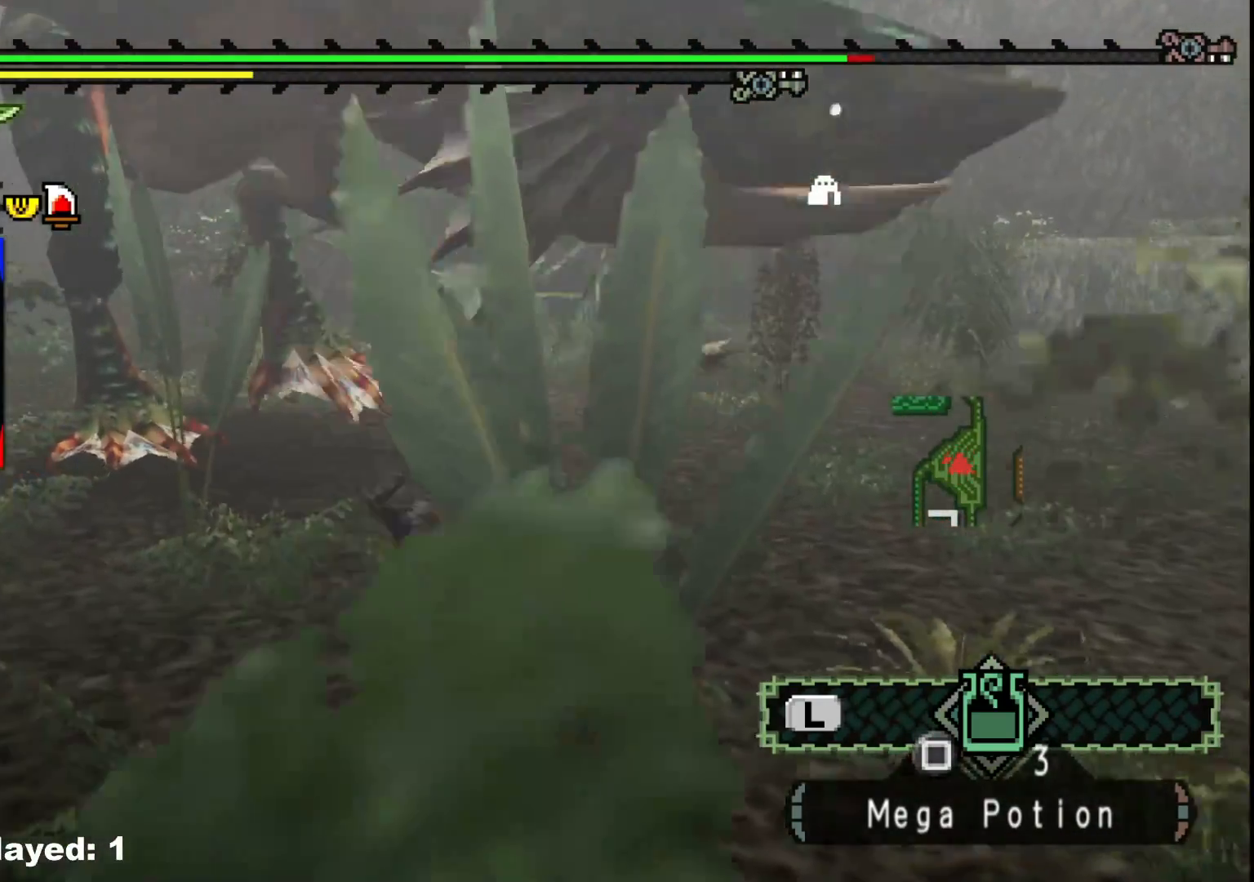
{"dt_ms": 500, "buttons": [], "left_stick": "left", "right_stick": "center", "events": [[283, "right_stick", "right"], [433, "right_stick", "center"]]}
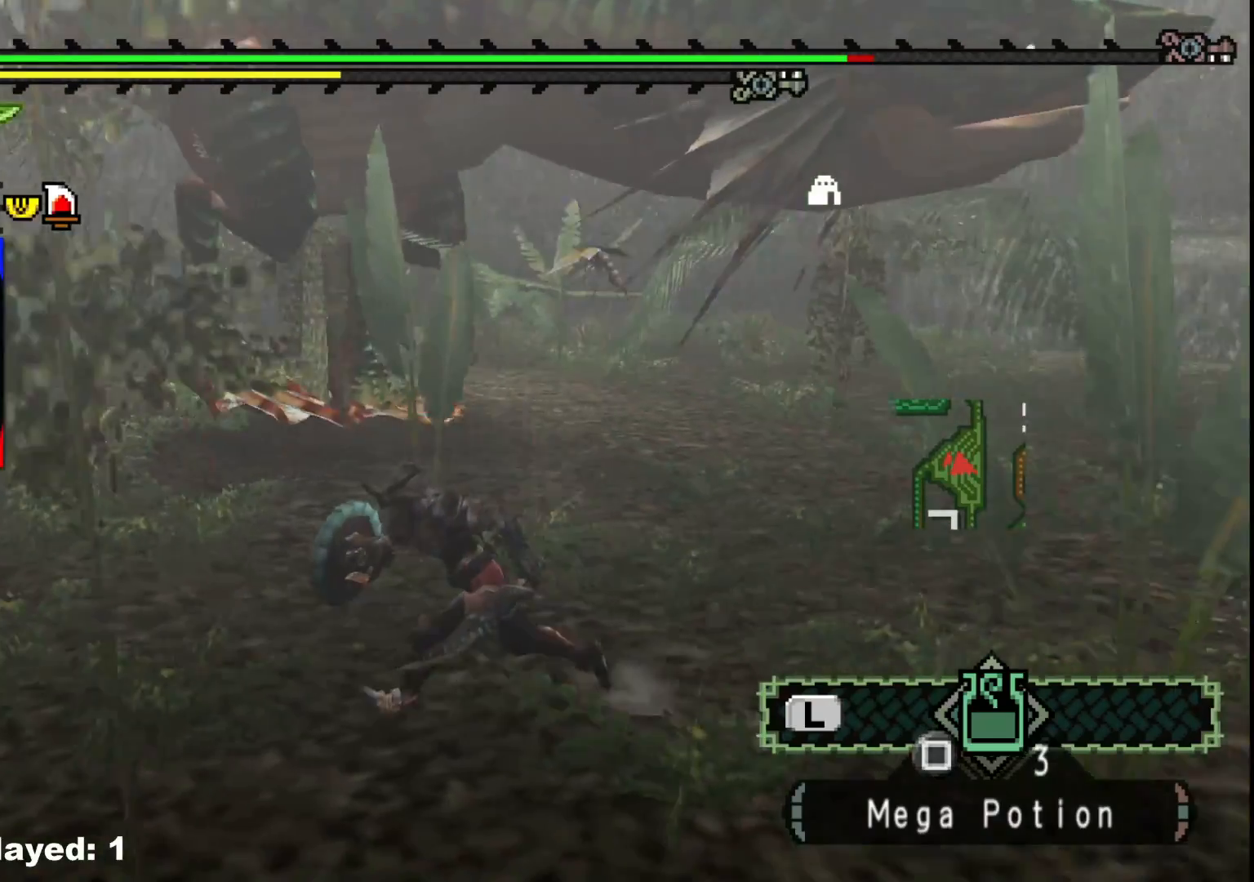
{"dt_ms": 500, "buttons": [], "left_stick": "left", "right_stick": "right", "events": [[367, "right_stick", "right"]]}
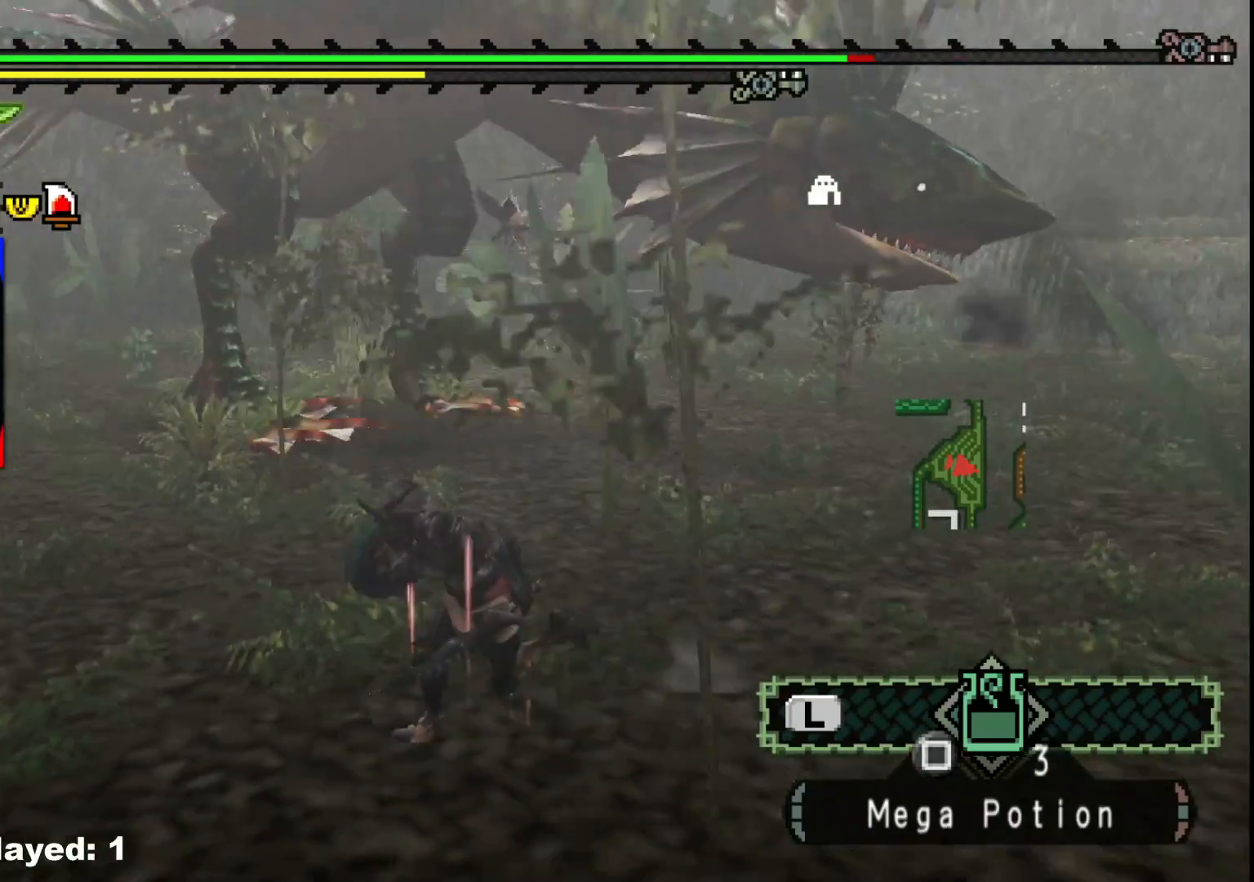
{"dt_ms": 500, "buttons": [], "left_stick": "left", "right_stick": "center", "events": [[33, "right_stick", "center"]]}
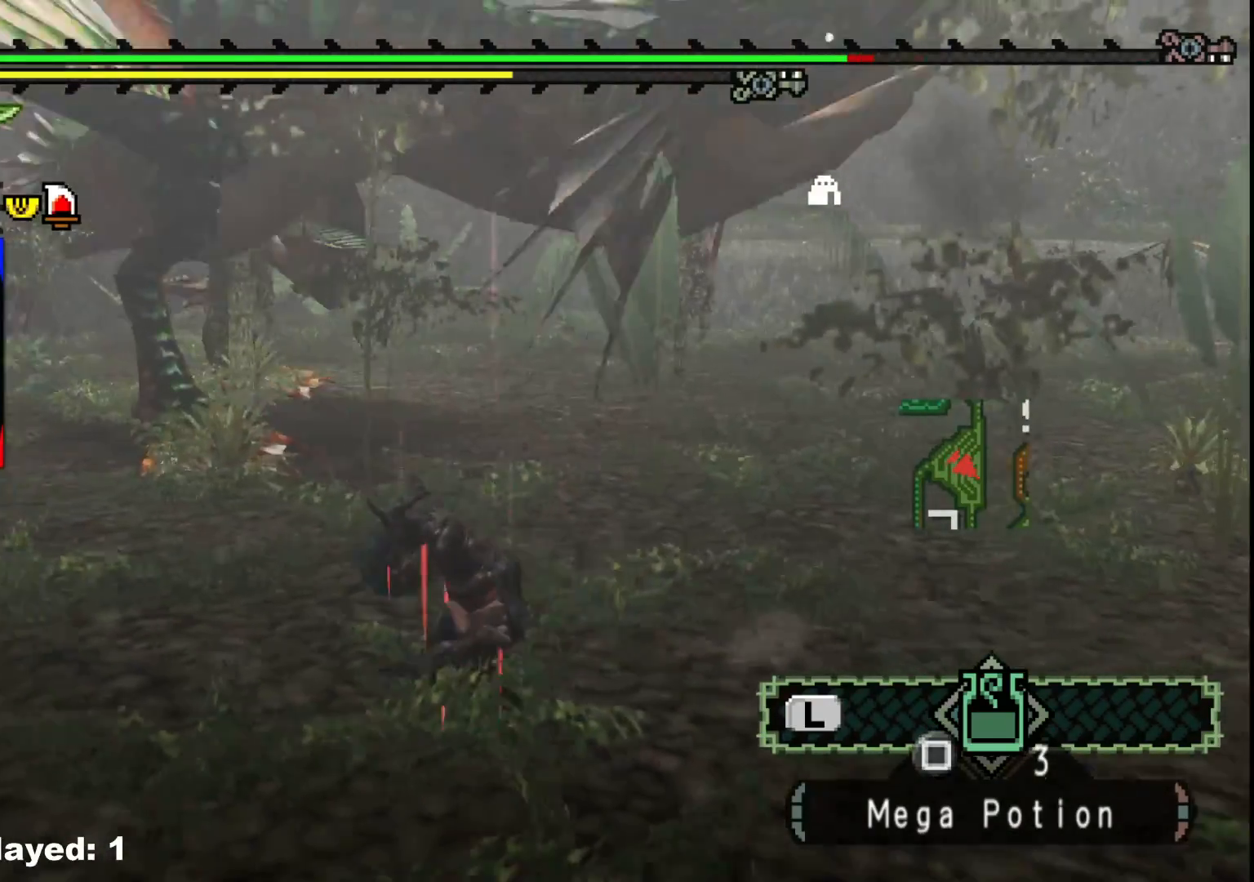
{"dt_ms": 500, "buttons": [], "left_stick": "up-left", "right_stick": "center", "events": [[450, "left_stick", "up-left"]]}
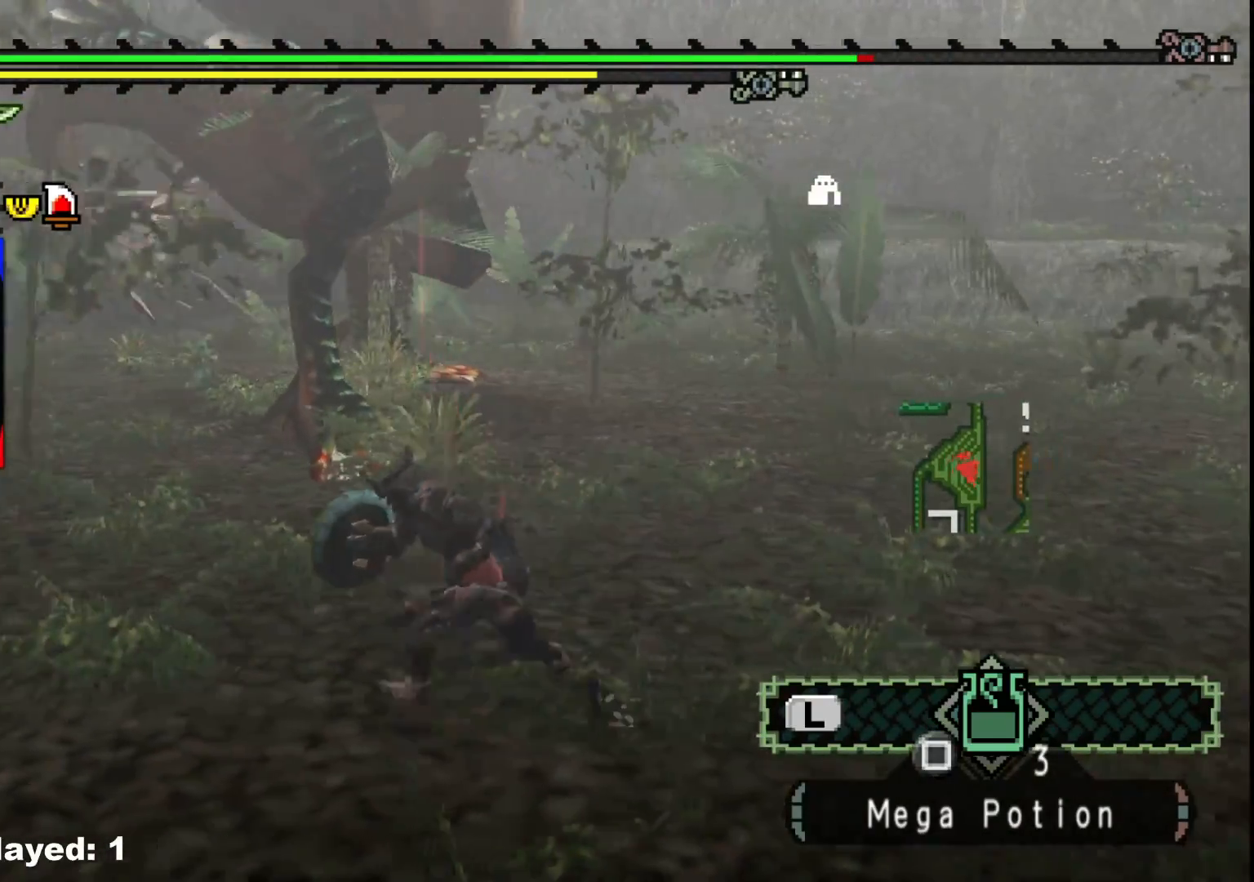
{"dt_ms": 500, "buttons": [], "left_stick": "left", "right_stick": "center", "events": [[50, "left_stick", "up"], [217, "B", "down"], [383, "B", "up"], [383, "left_stick", "up-left"], [500, "left_stick", "left"]]}
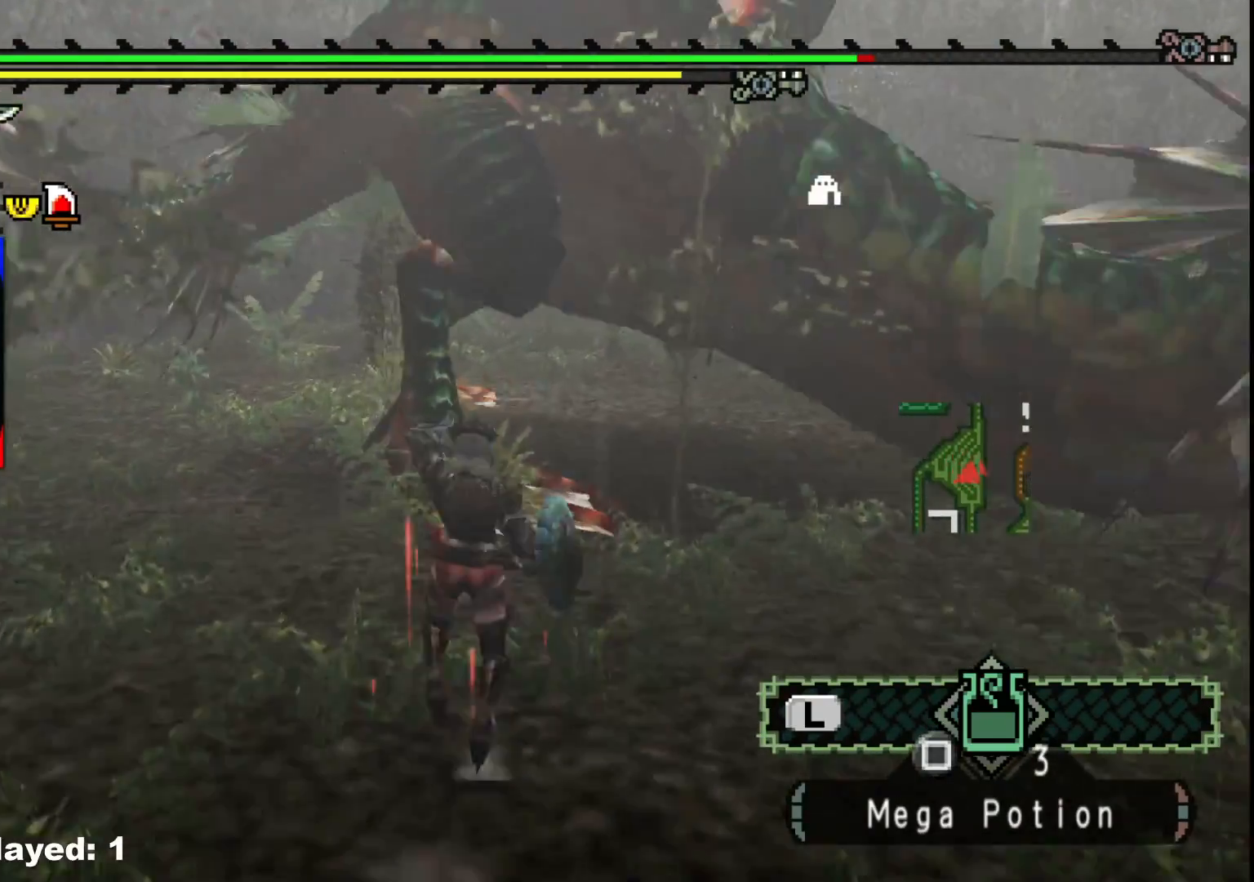
{"dt_ms": 500, "buttons": [], "left_stick": "left", "right_stick": "center", "events": []}
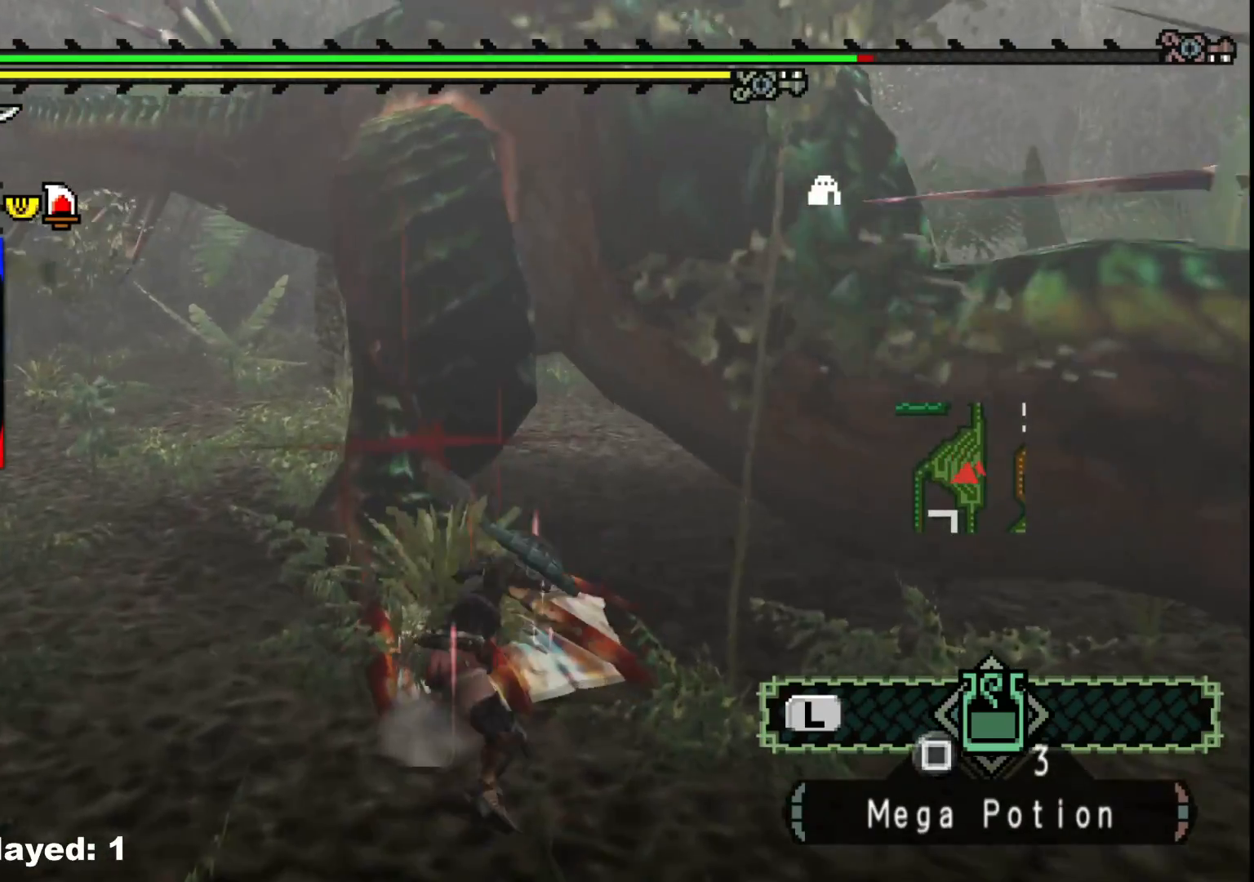
{"dt_ms": 500, "buttons": [], "left_stick": "left", "right_stick": "center", "events": []}
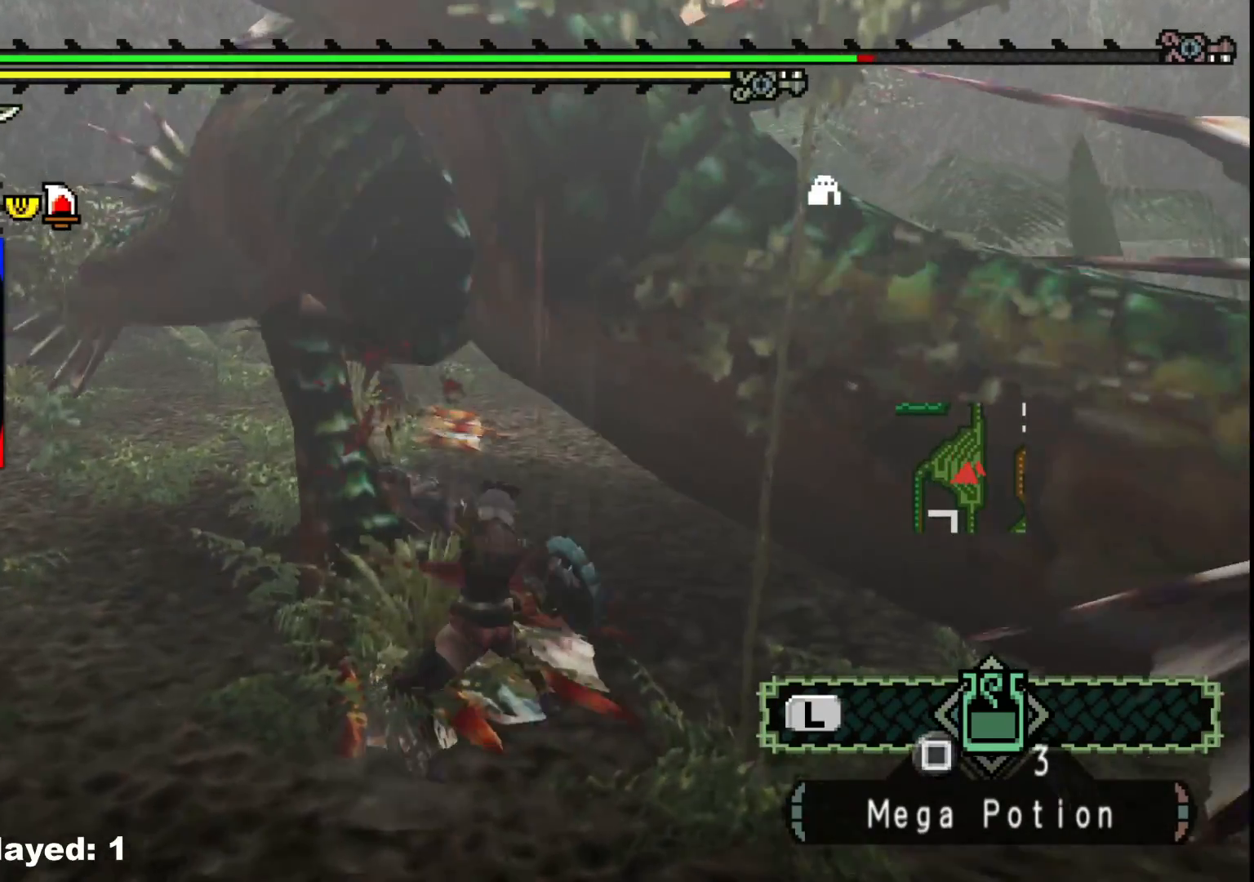
{"dt_ms": 500, "buttons": [], "left_stick": "left", "right_stick": "center", "events": []}